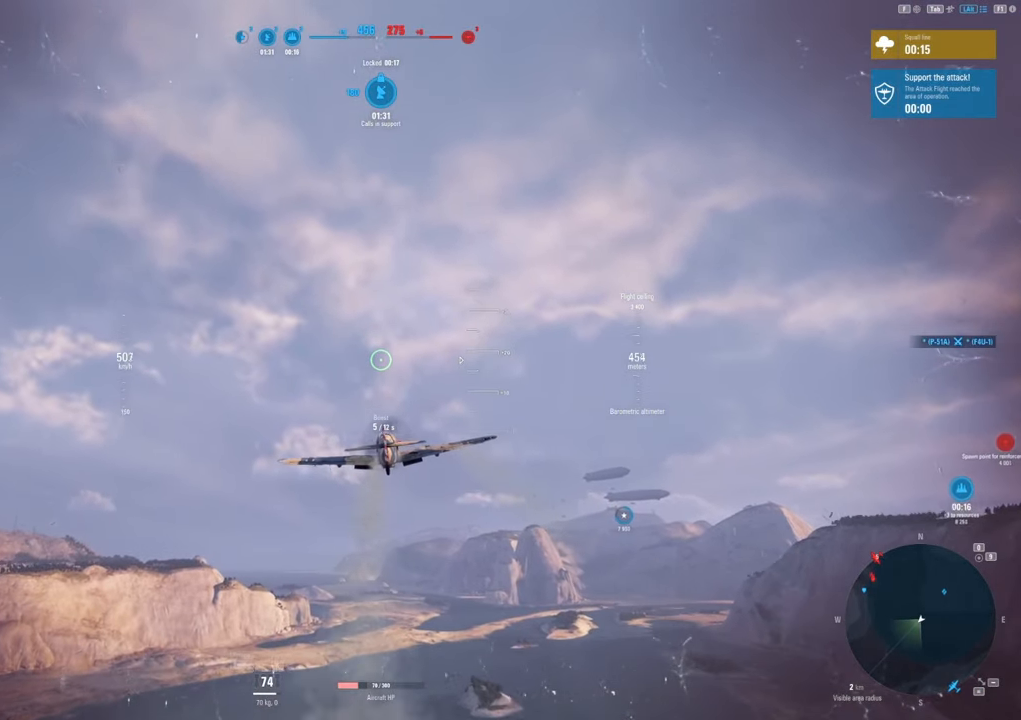
Gameplay with keyboard and mouse; each line is a JSON object with the keys and mouse buttons held at the frame after it. "events" lists presses ("down") and releases ("up") of "1", "2", "3", "4", "5", "a", "alt", "c", "caps_lock", "ctrl", "d", "e", "f", "g", "q", "r", "s", "shift", "space", "t", "tab", "v", "w", "x", "z", "mouse_left", "mouse_wheel" and "mouse_right" between this image and that frame as [ms after this image, input, new state], when the widget could be followed in between. "mouse_left", "mouse_wheel", "mouse_right" = the "left", "wheel", "right" buttons of the "mouse" list. No other keys are recorded. "wheel" means that the mouse wheel is clicked or scrolled. "mouse_move" is the direction in which the mouse moves at that frame (one of eight, or "still"), when it could be read.
{"keys": ["shift"], "mouse": [], "mouse_move": "still", "events": []}
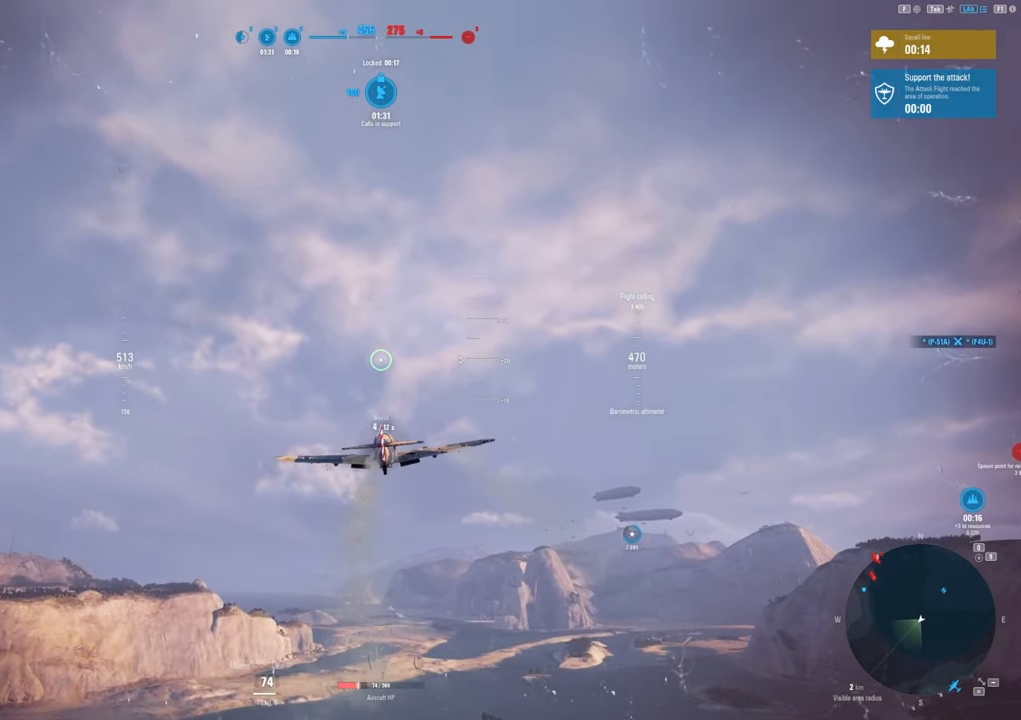
{"keys": ["shift"], "mouse": [], "mouse_move": "still", "events": []}
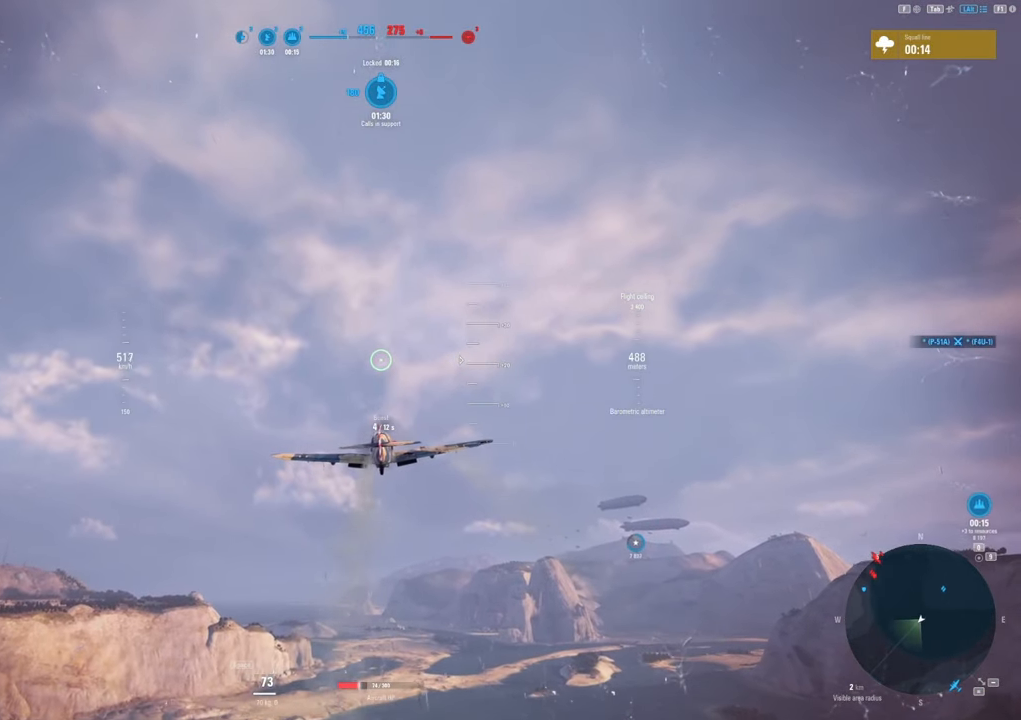
{"keys": ["shift"], "mouse": [], "mouse_move": "still", "events": []}
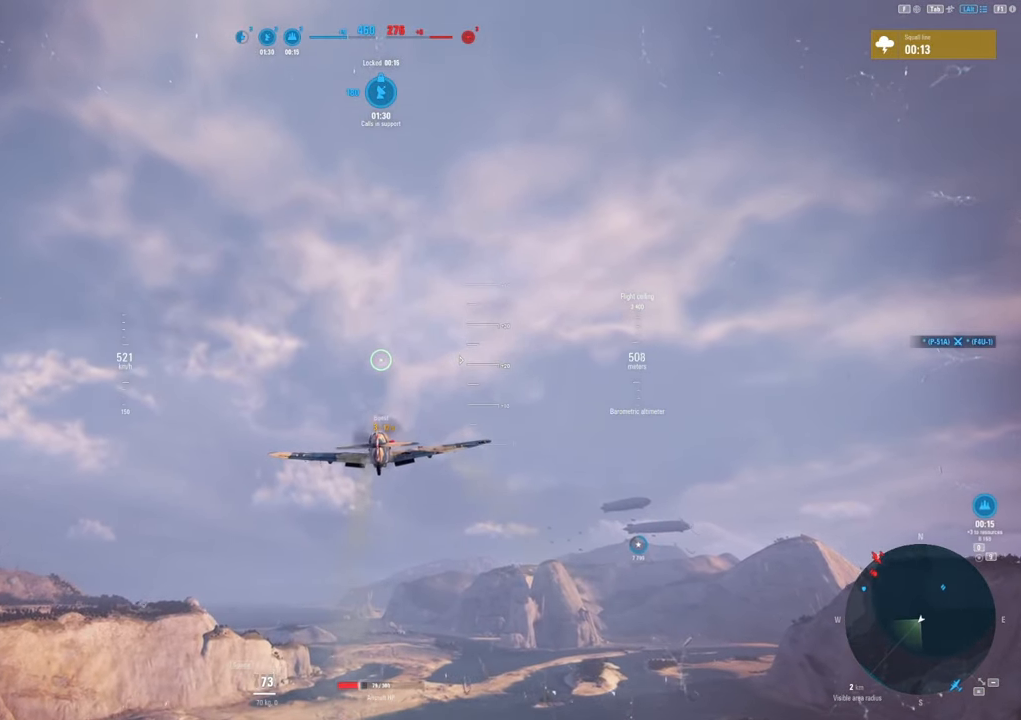
{"keys": ["shift"], "mouse": [], "mouse_move": "still", "events": []}
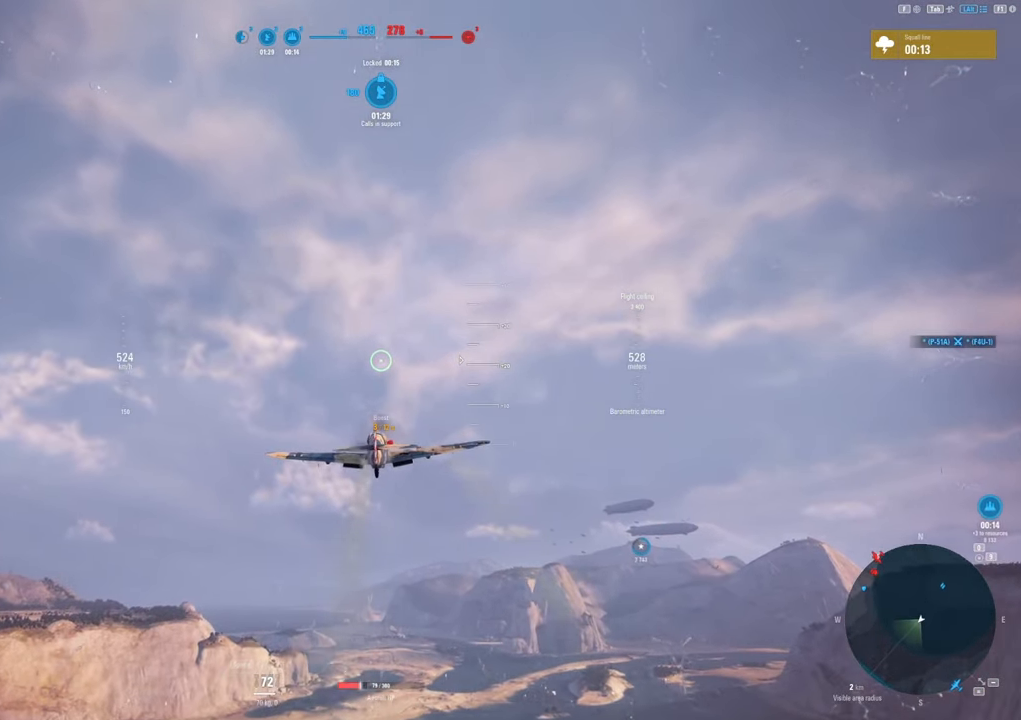
{"keys": ["shift"], "mouse": [], "mouse_move": "still", "events": []}
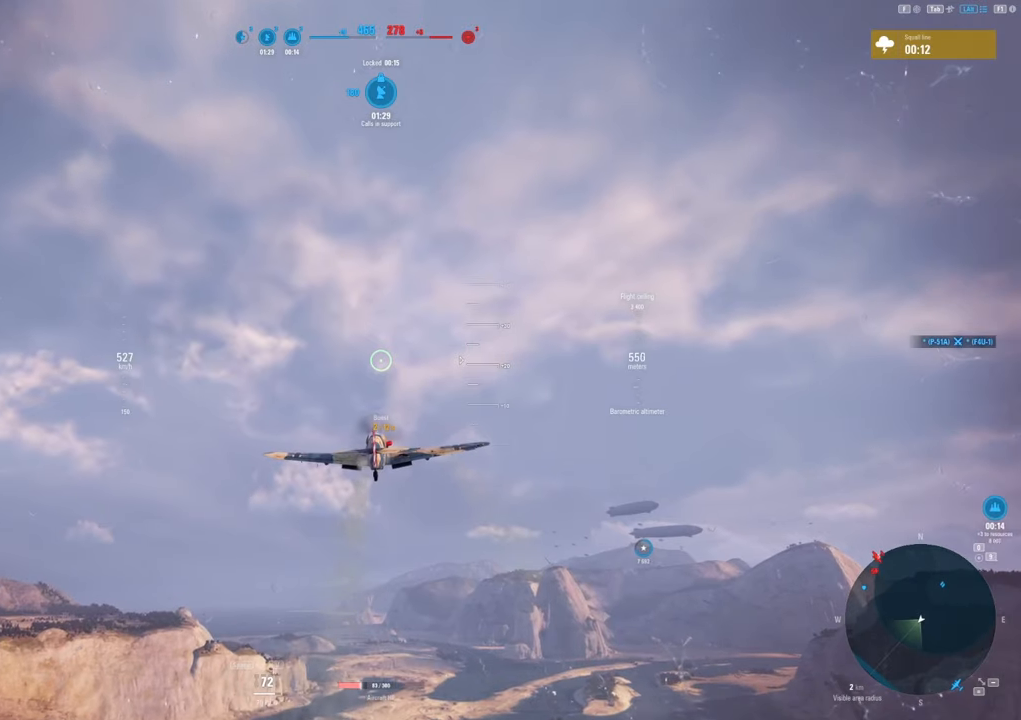
{"keys": ["shift", "tab"], "mouse": [], "mouse_move": "still", "events": [[383, "tab", "down"]]}
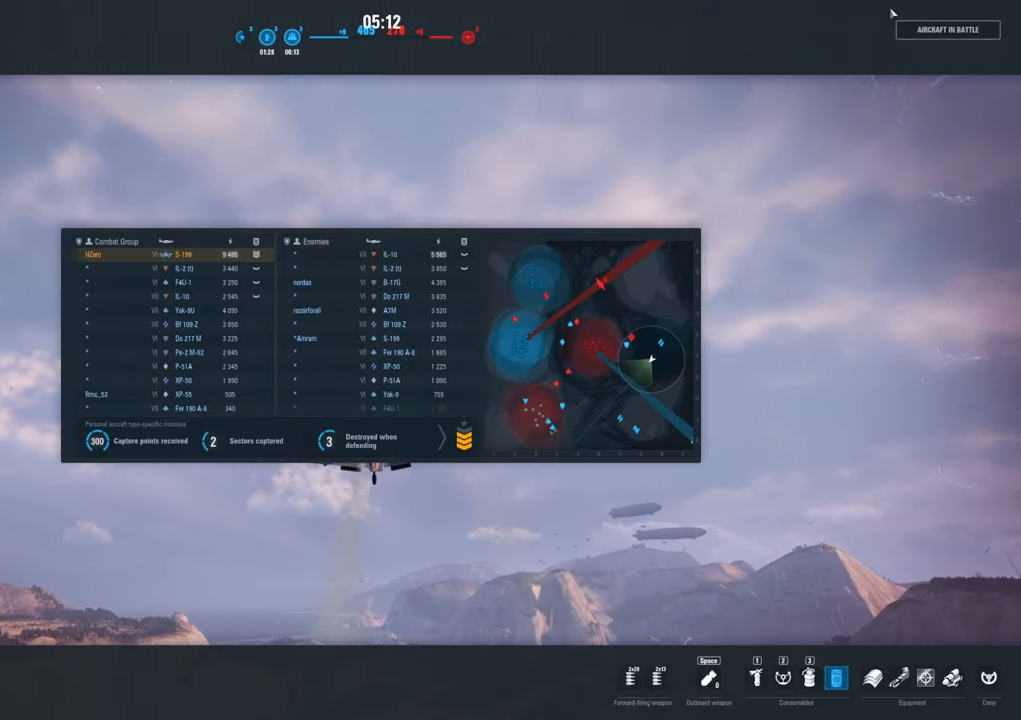
{"keys": ["shift", "tab"], "mouse": [], "mouse_move": "still", "events": [[350, "alt", "down"], [450, "alt", "up"]]}
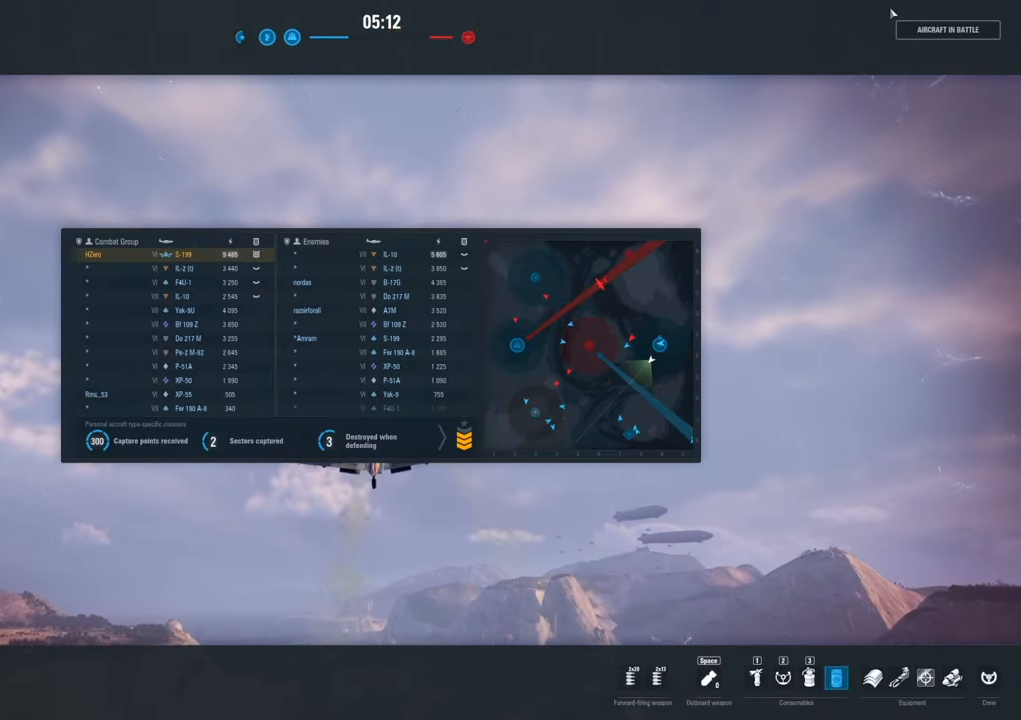
{"keys": ["shift", "tab"], "mouse": [], "mouse_move": "still", "events": [[217, "alt", "down"], [283, "alt", "up"]]}
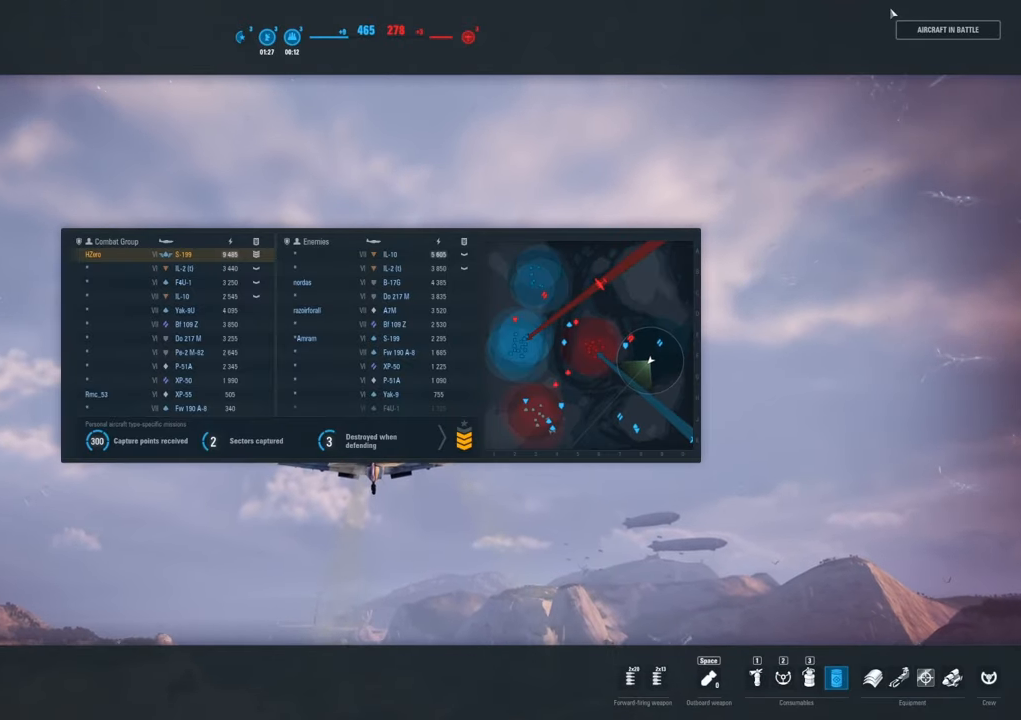
{"keys": ["shift", "tab"], "mouse": [], "mouse_move": "still", "events": []}
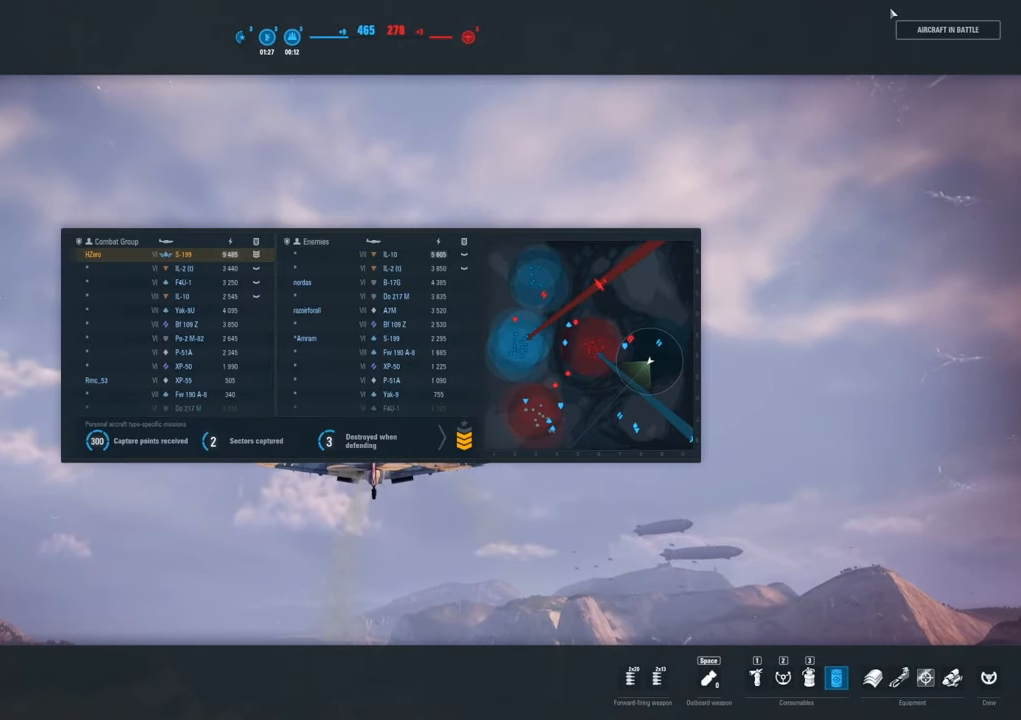
{"keys": [], "mouse": [], "mouse_move": "still", "events": [[350, "tab", "up"], [450, "shift", "up"]]}
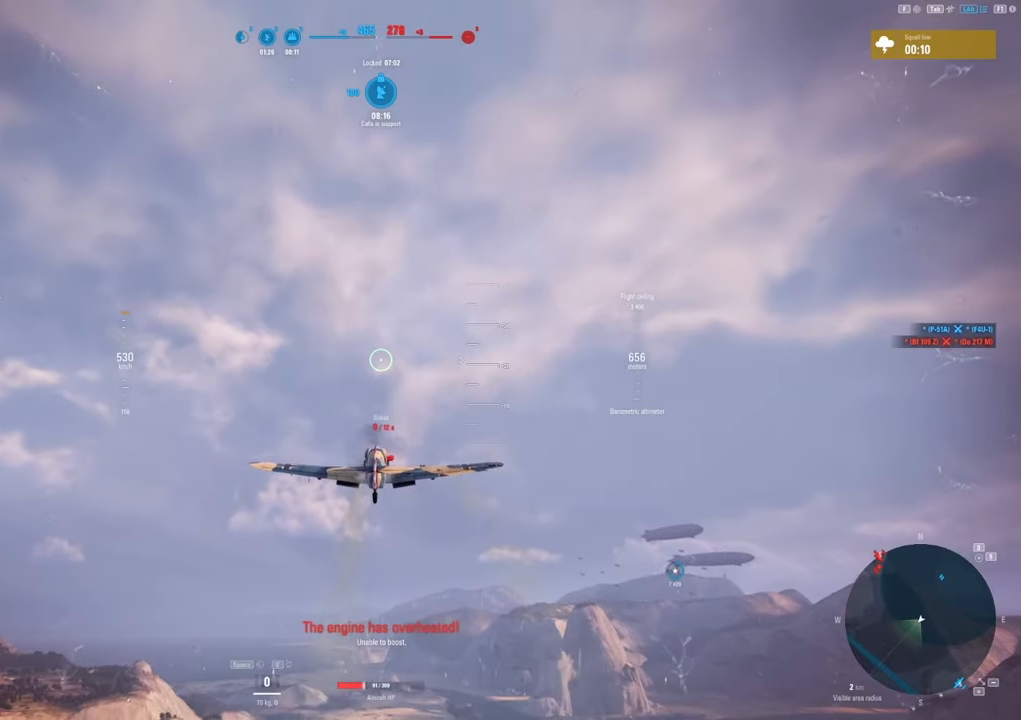
{"keys": [], "mouse": [], "mouse_move": "still", "events": []}
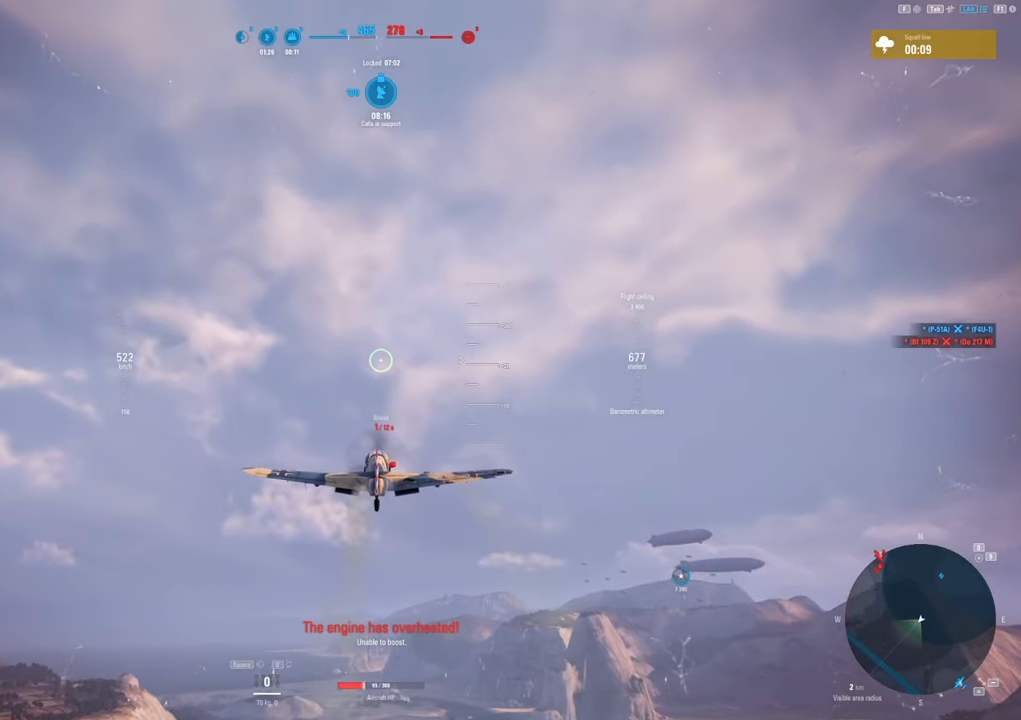
{"keys": [], "mouse": [], "mouse_move": "still", "events": []}
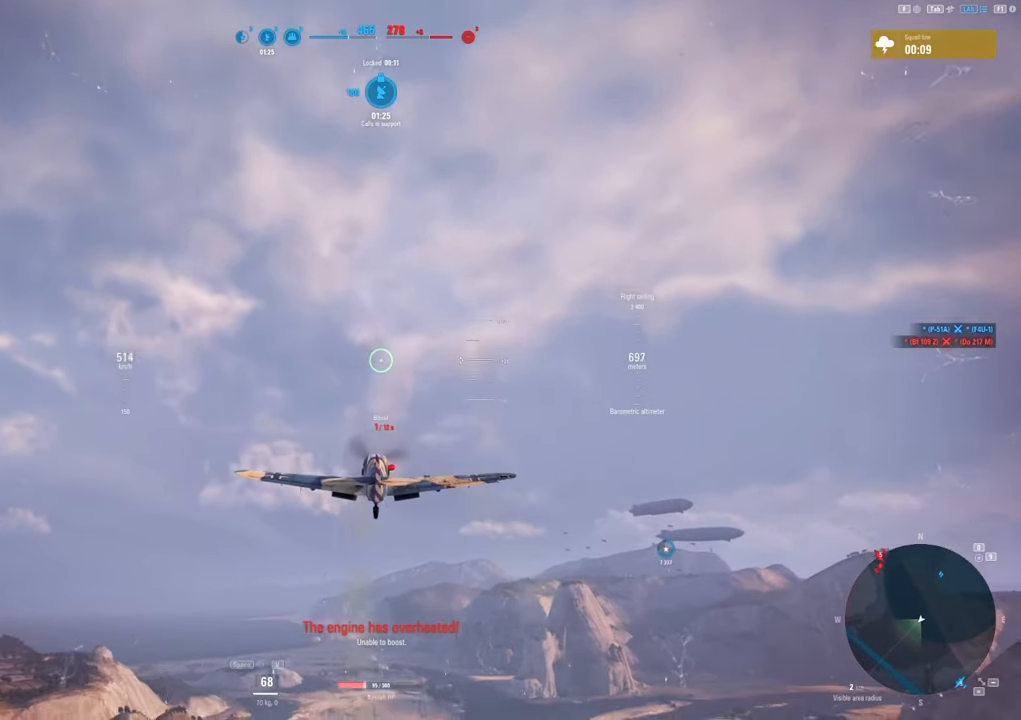
{"keys": [], "mouse": ["right"], "mouse_move": "still", "events": [[33, "mouse_right", "down"]]}
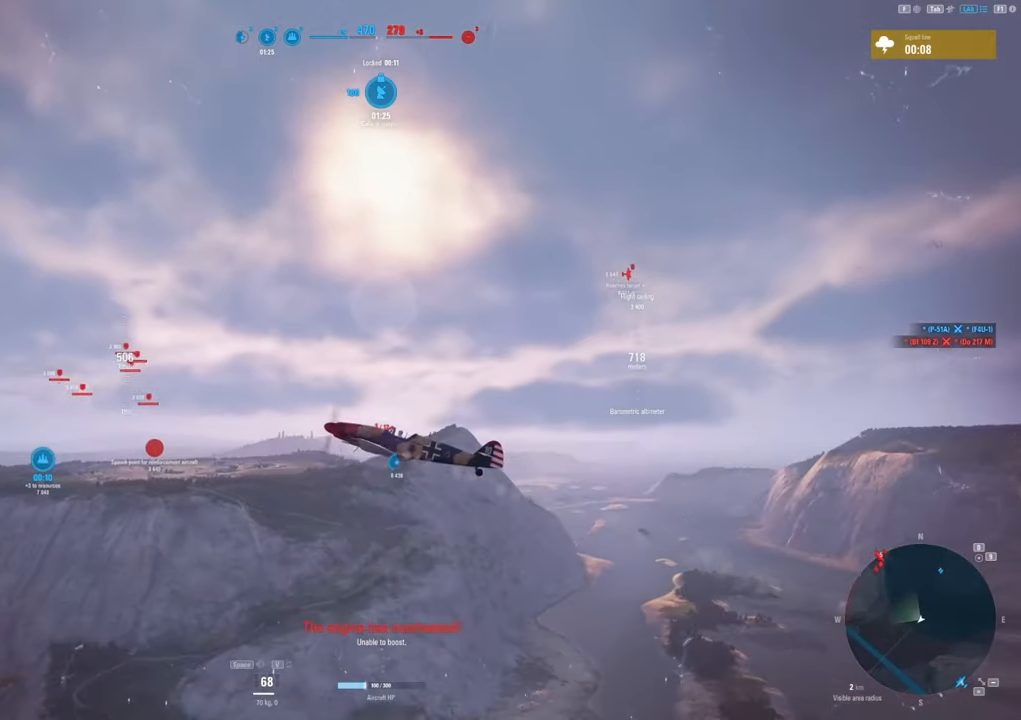
{"keys": [], "mouse": ["right"], "mouse_move": "still", "events": []}
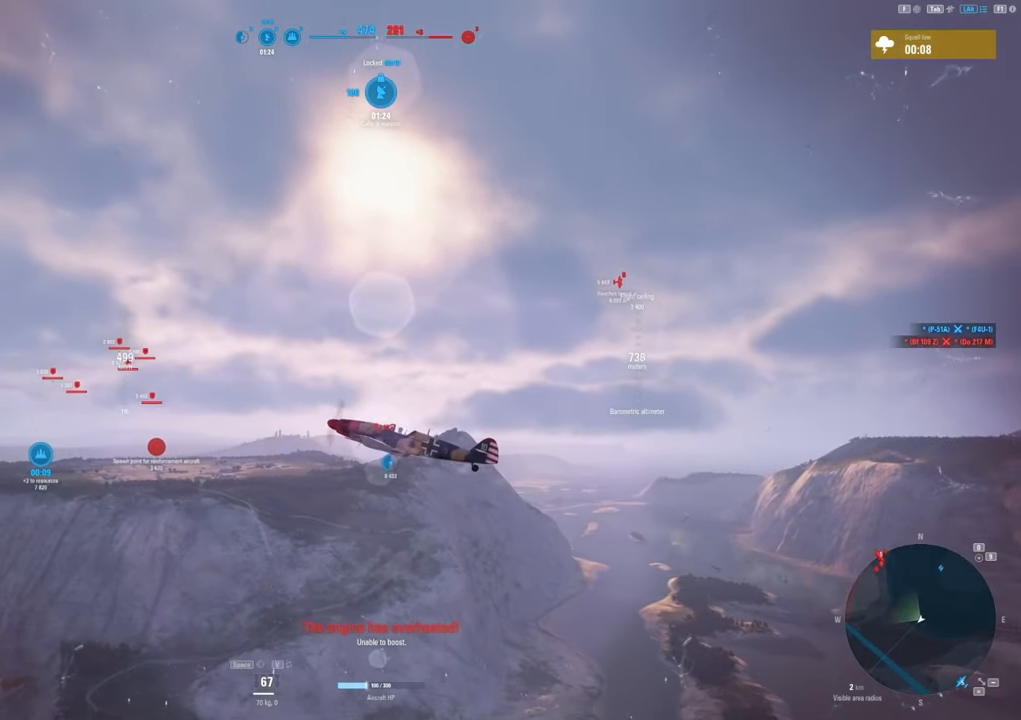
{"keys": [], "mouse": ["right"], "mouse_move": "still", "events": []}
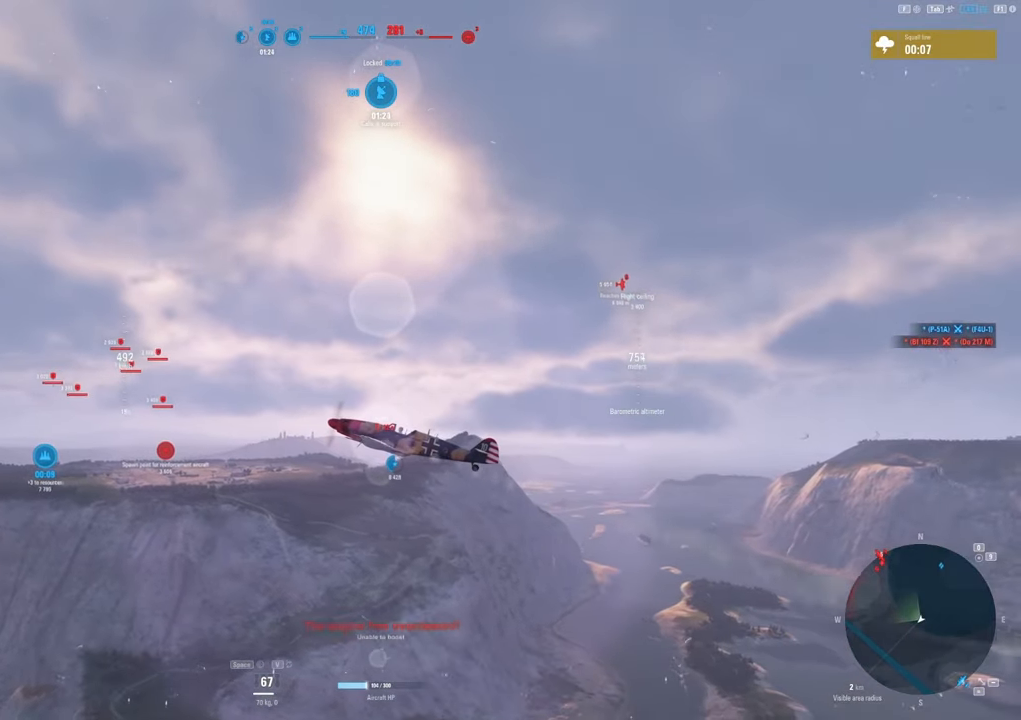
{"keys": [], "mouse": ["right"], "mouse_move": "still", "events": []}
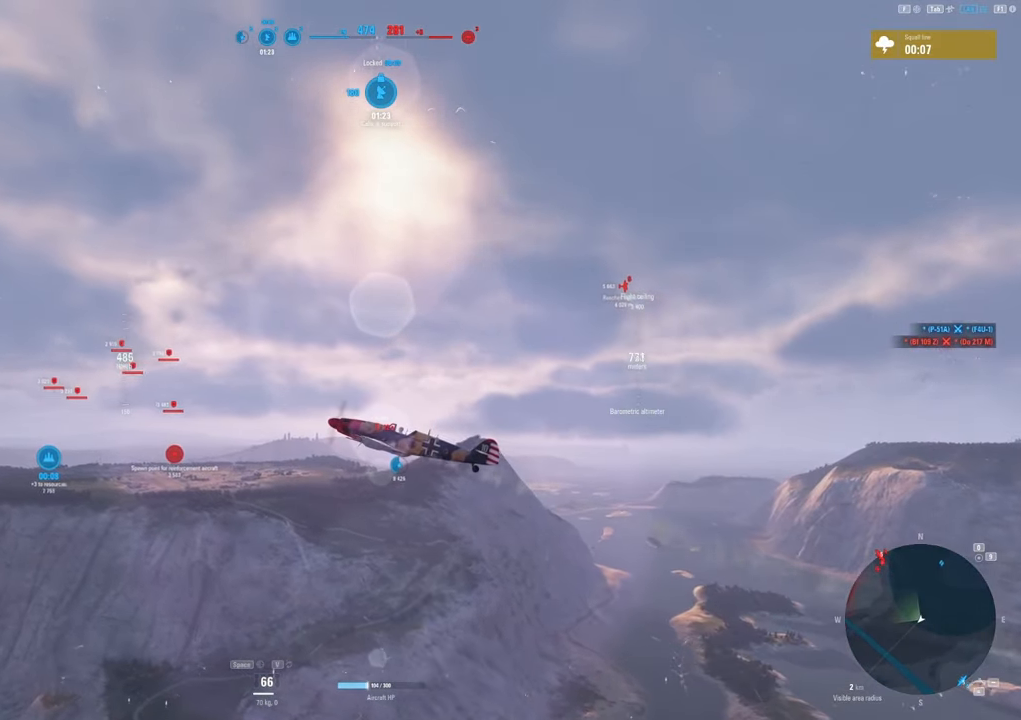
{"keys": [], "mouse": ["right"], "mouse_move": "still", "events": []}
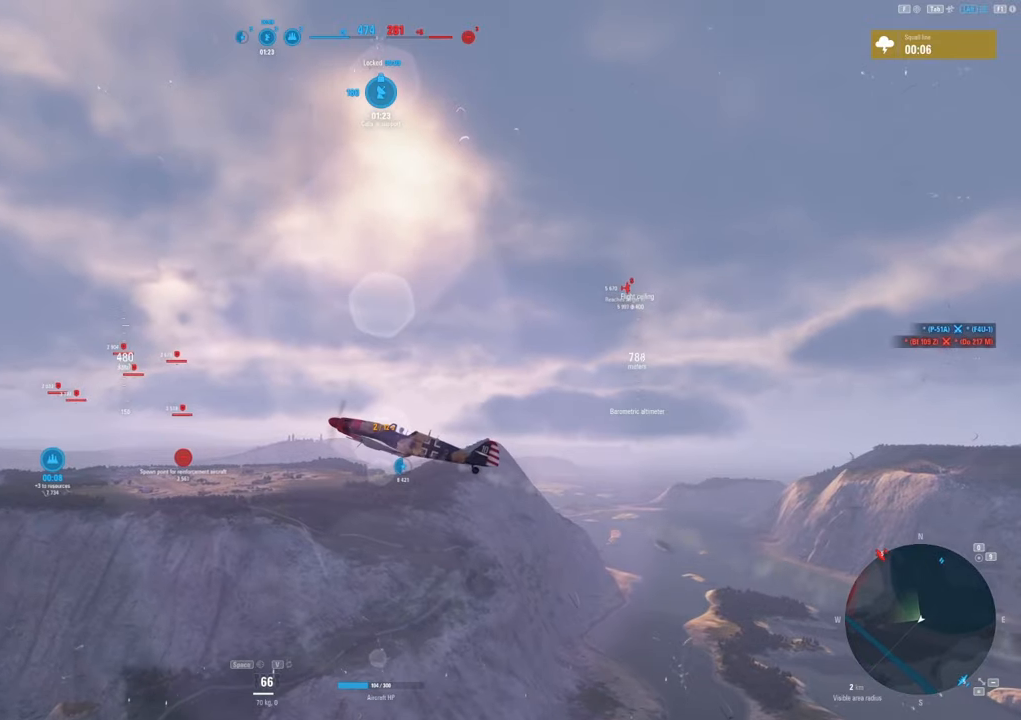
{"keys": [], "mouse": [], "mouse_move": "up", "events": [[300, "mouse_right", "up"]]}
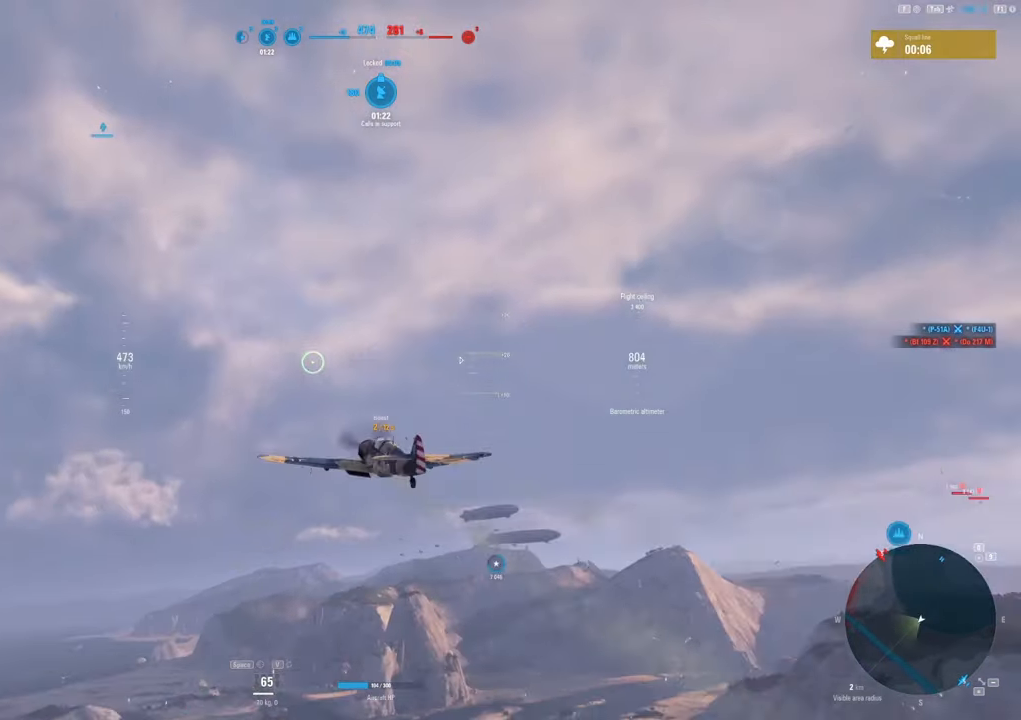
{"keys": [], "mouse": [], "mouse_move": "still", "events": []}
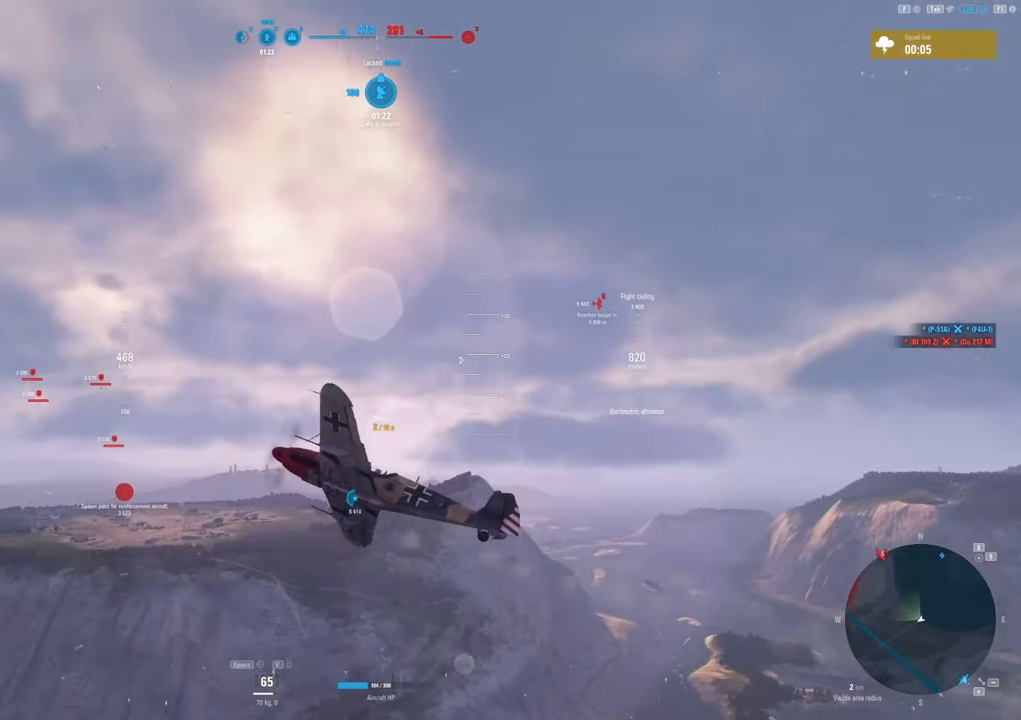
{"keys": [], "mouse": [], "mouse_move": "left", "events": []}
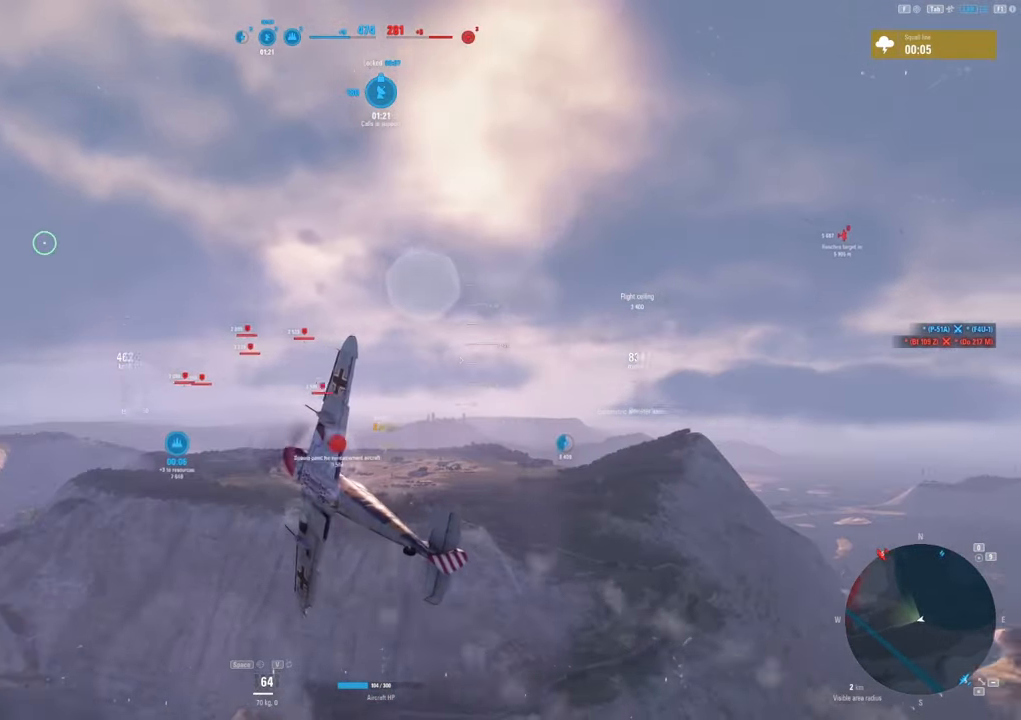
{"keys": ["a"], "mouse": [], "mouse_move": "left", "events": [[433, "a", "down"]]}
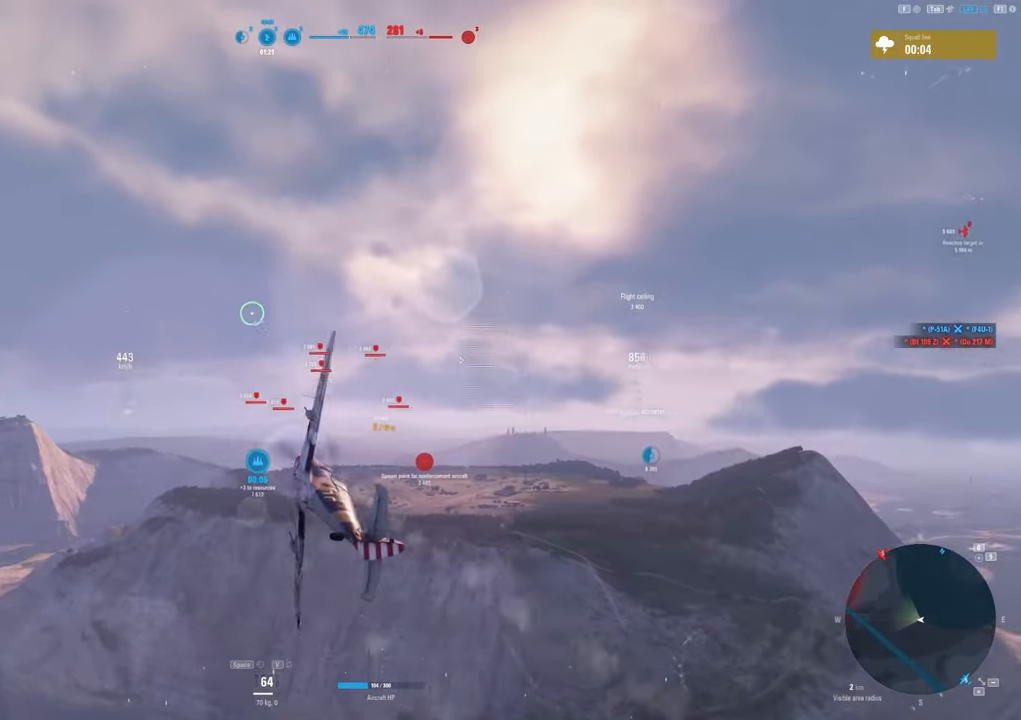
{"keys": ["a"], "mouse": [], "mouse_move": "left", "events": []}
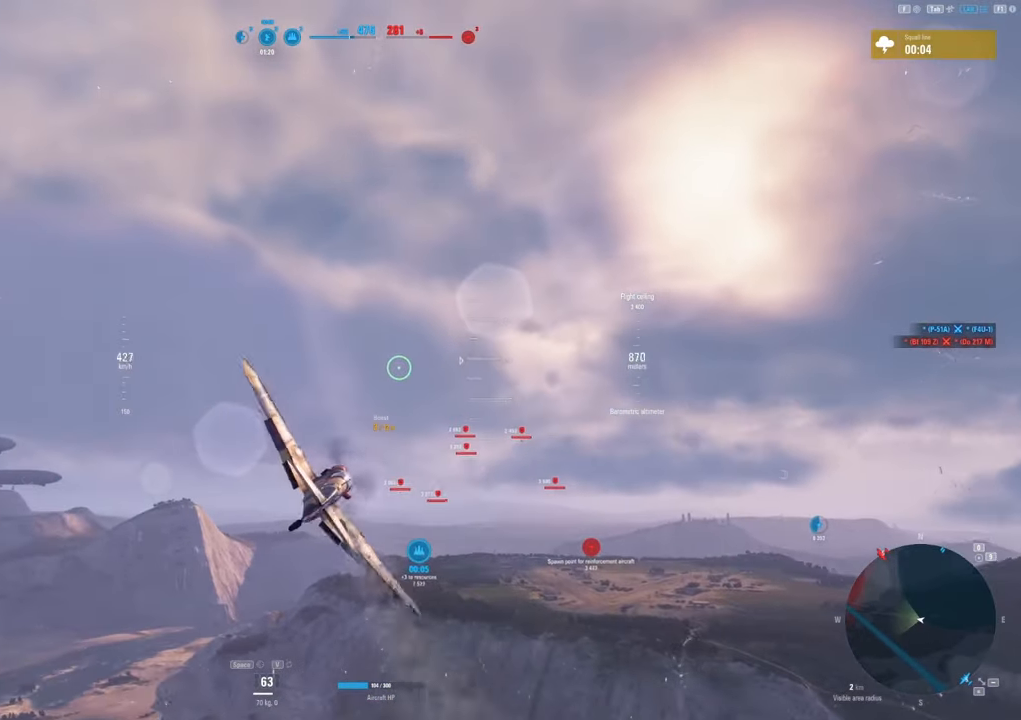
{"keys": [], "mouse": [], "mouse_move": "left", "events": [[217, "a", "up"]]}
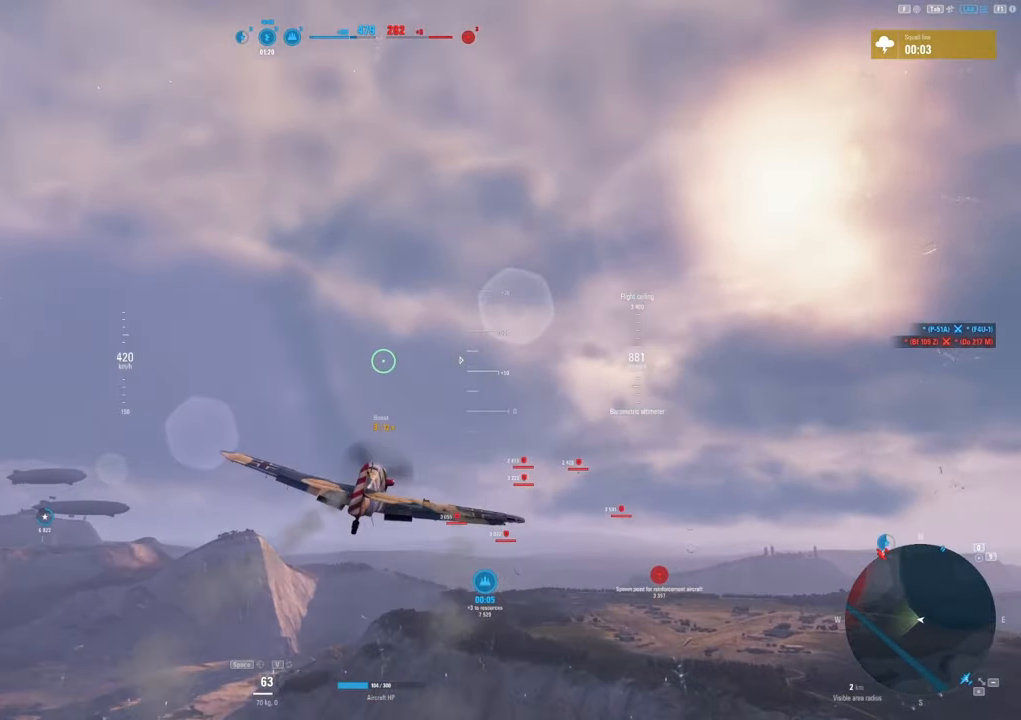
{"keys": [], "mouse": [], "mouse_move": "up-left", "events": []}
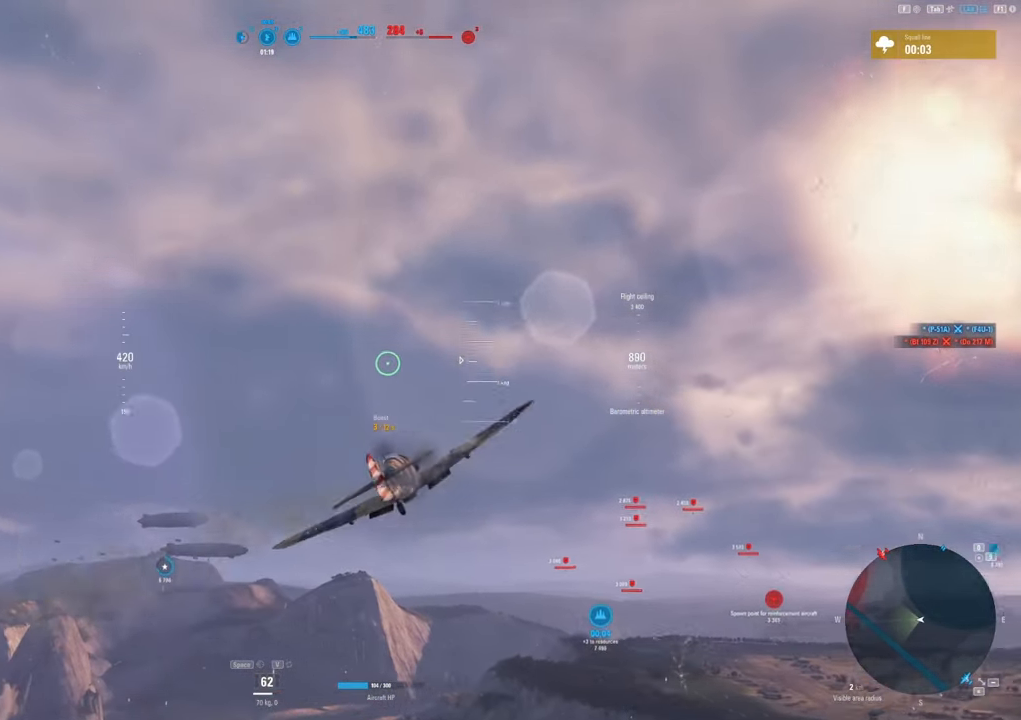
{"keys": [], "mouse": [], "mouse_move": "left", "events": []}
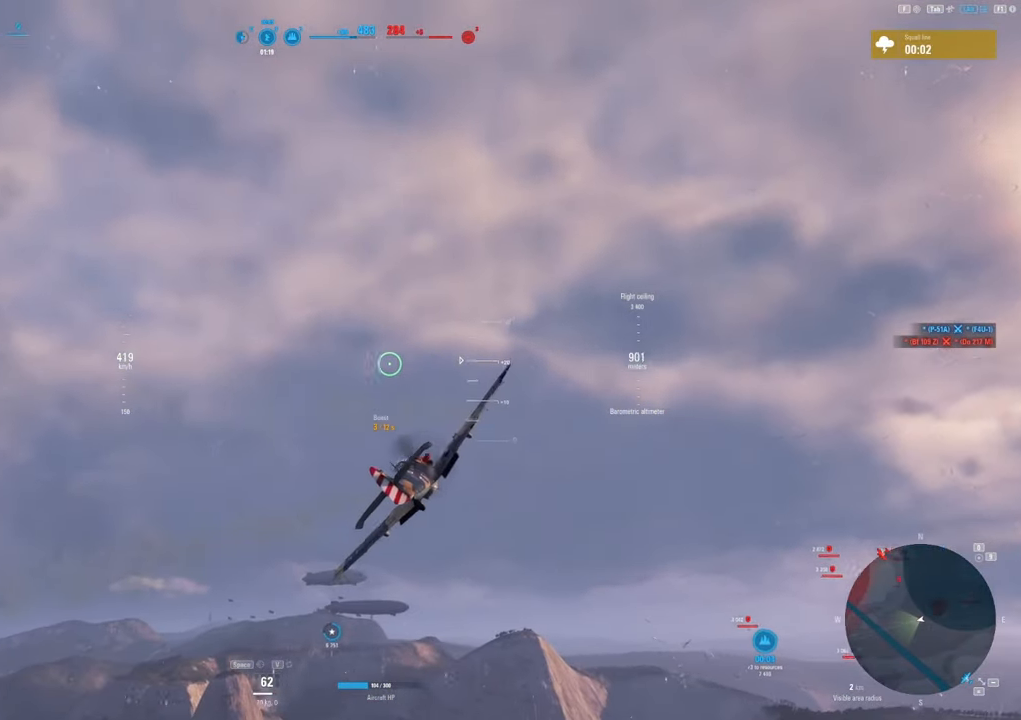
{"keys": [], "mouse": [], "mouse_move": "still", "events": []}
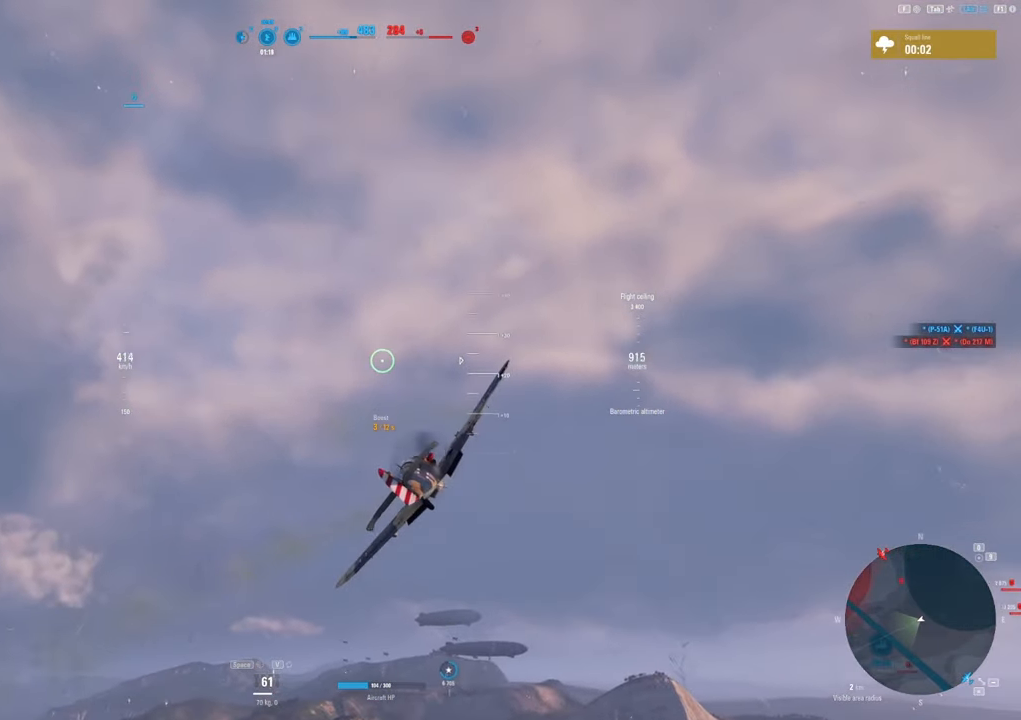
{"keys": ["a"], "mouse": [], "mouse_move": "down", "events": [[350, "a", "down"]]}
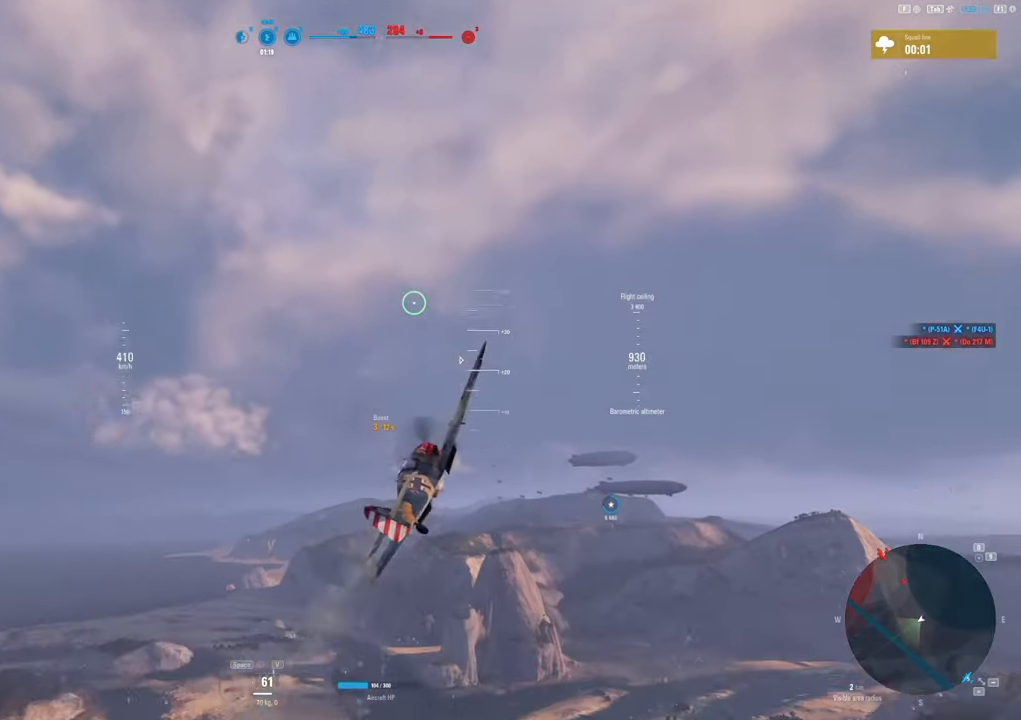
{"keys": ["a"], "mouse": [], "mouse_move": "down-right", "events": []}
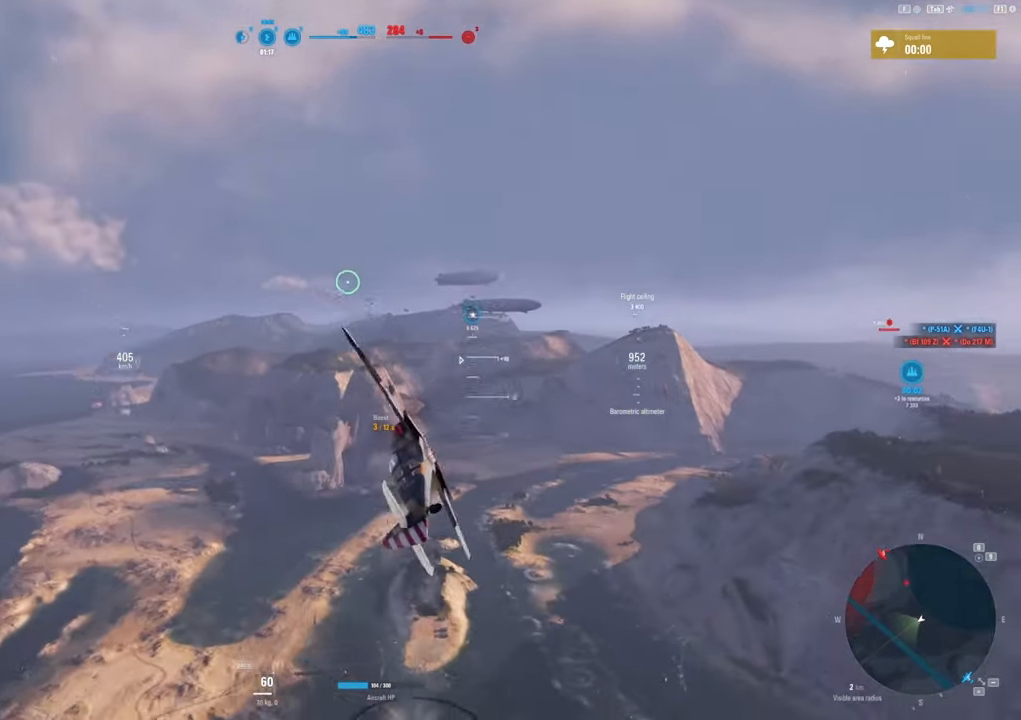
{"keys": ["a"], "mouse": [], "mouse_move": "down-right", "events": []}
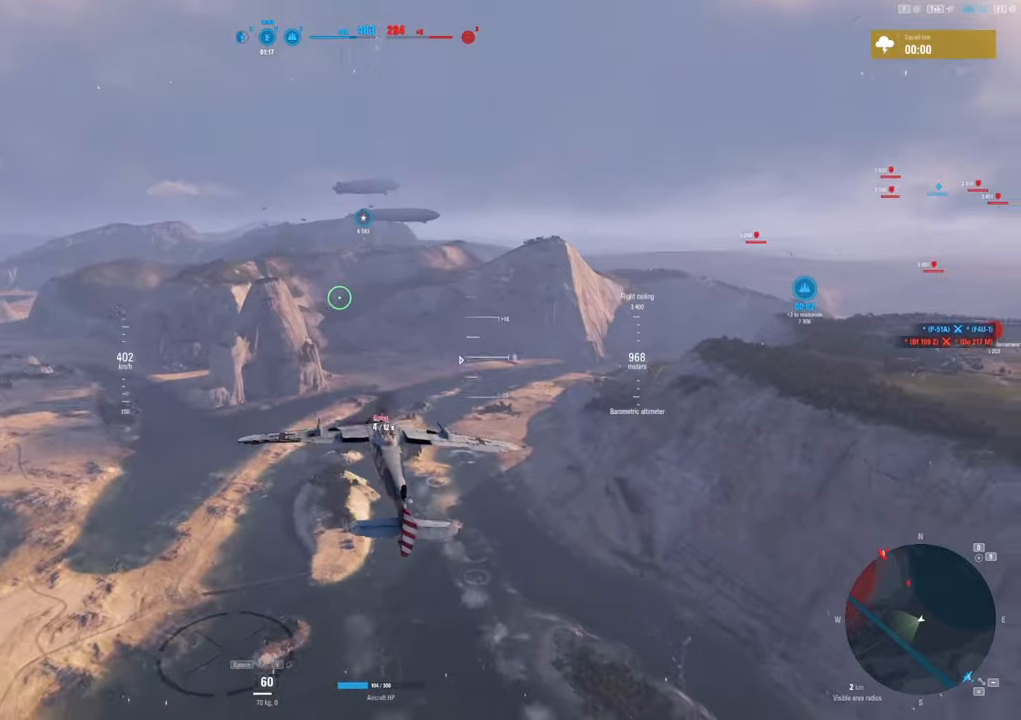
{"keys": ["s", "shift"], "mouse": [], "mouse_move": "right", "events": [[17, "s", "down"], [17, "shift", "down"], [50, "a", "up"]]}
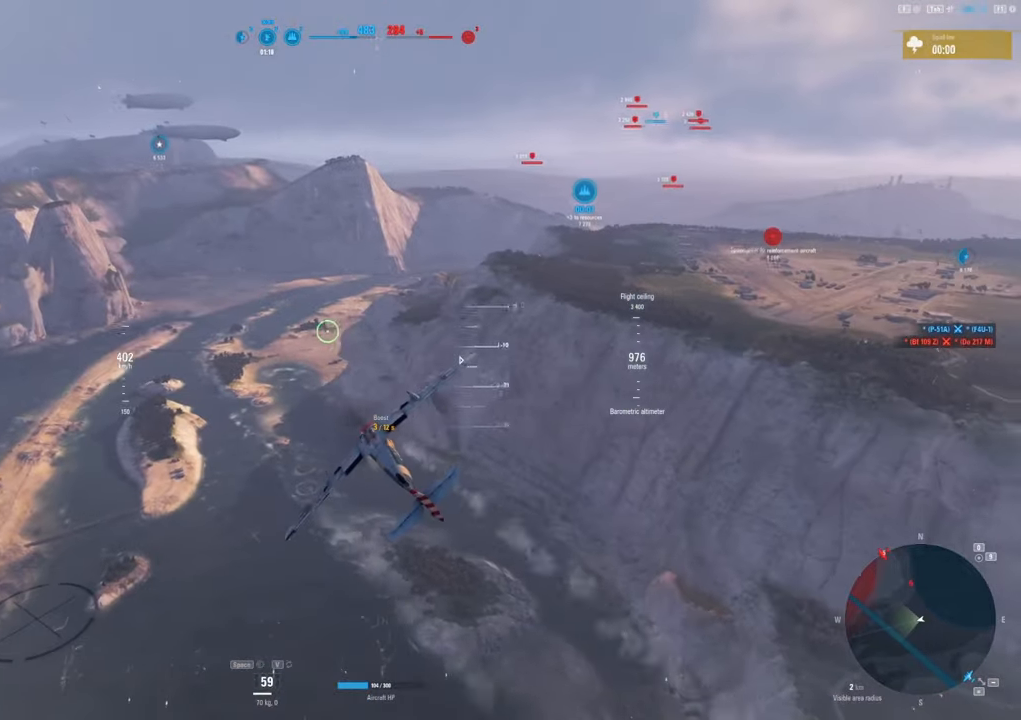
{"keys": ["s", "shift"], "mouse": [], "mouse_move": "down-right", "events": []}